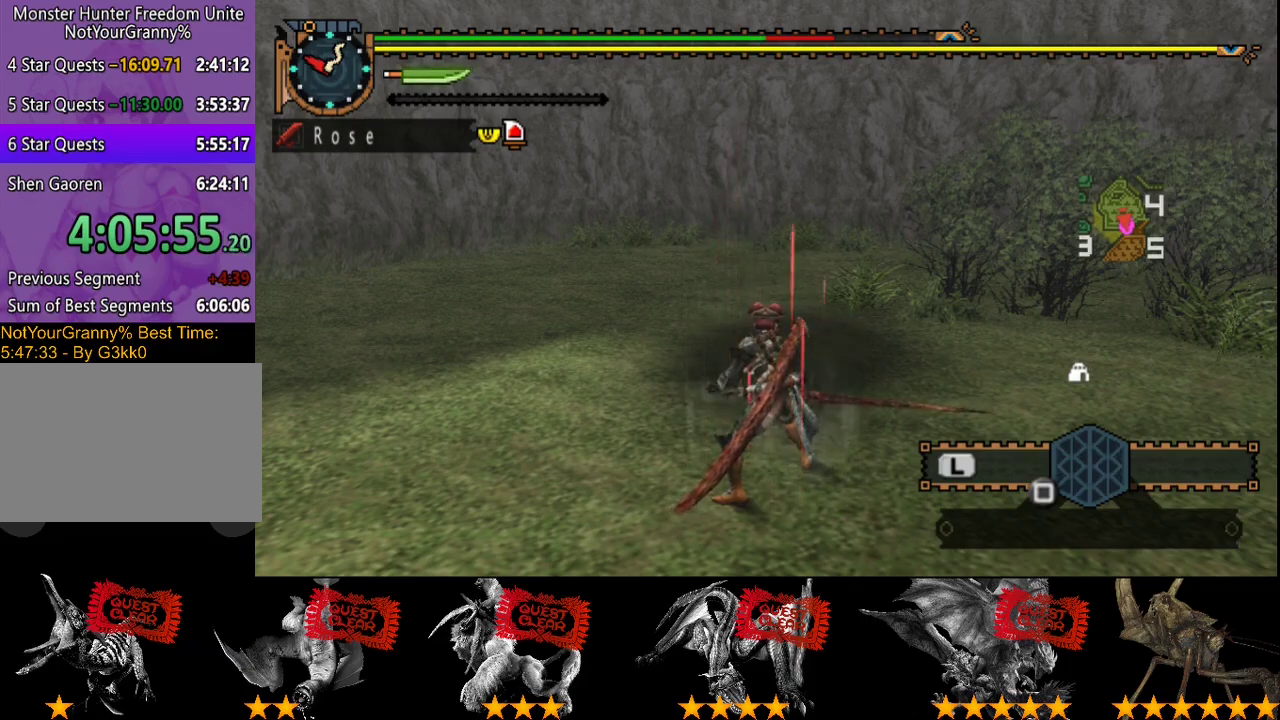
Gameplay with a controller (PlayStation layout); each line is a JSON object with the inputs held at the frame after it. "events" lists button and stick changes between this image and that frame as [ms after this image, input, new state], when the widget could be followed in between. Not read: L3 R3 SQUARE.
{"buttons": [], "left_stick": "down-right", "right_stick": "center", "events": [[467, "left_stick", "down-right"]]}
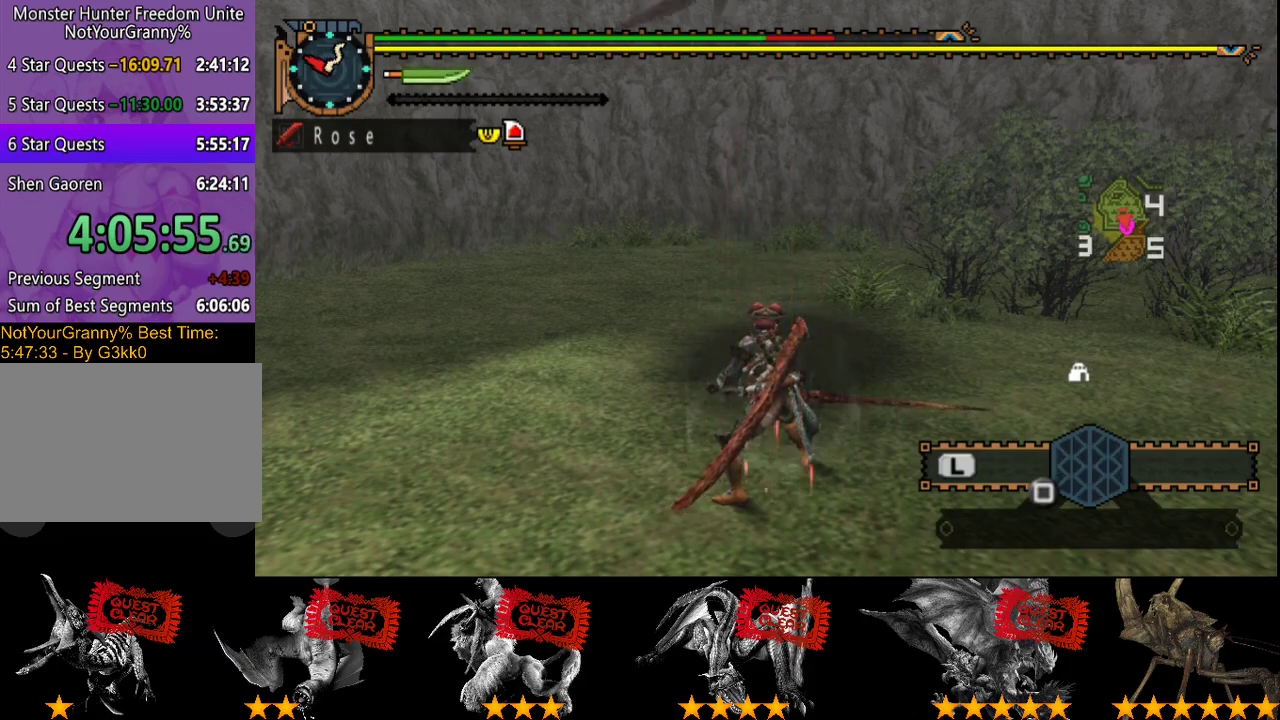
{"buttons": [], "left_stick": "down", "right_stick": "center", "events": [[100, "left_stick", "down"]]}
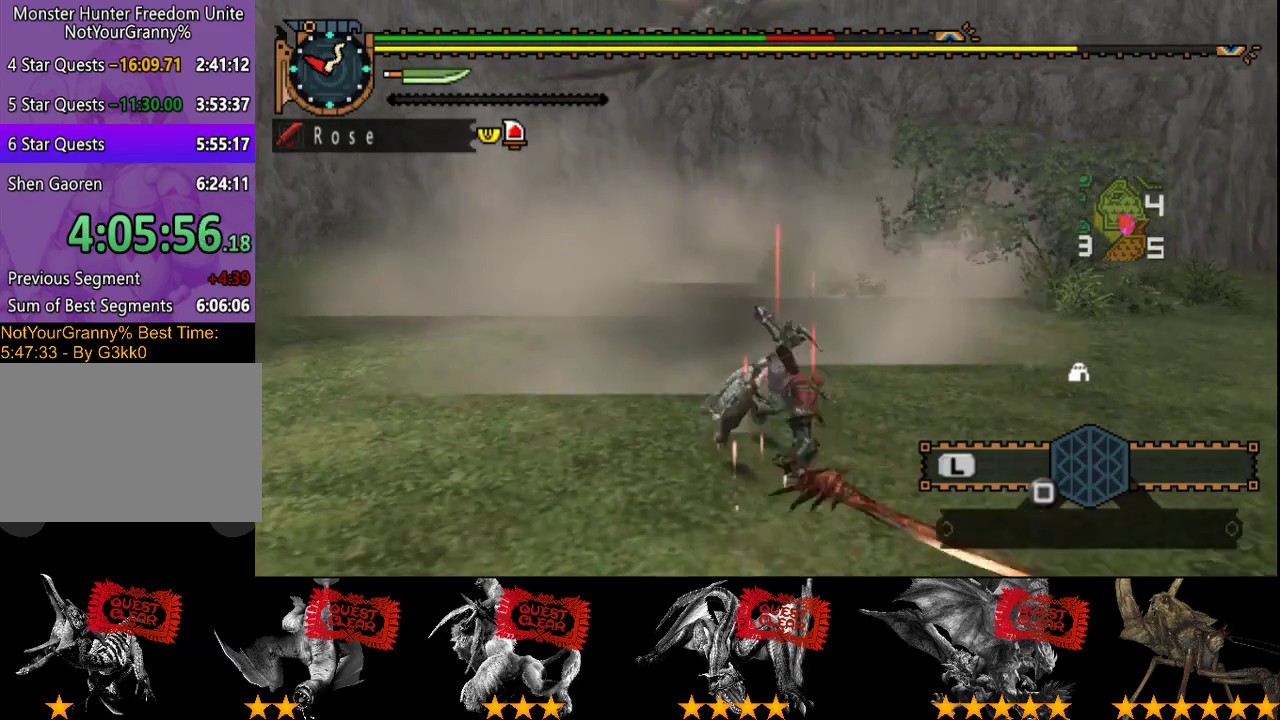
{"buttons": [], "left_stick": "down-left", "right_stick": "center", "events": [[133, "left_stick", "center"], [300, "left_stick", "down-left"]]}
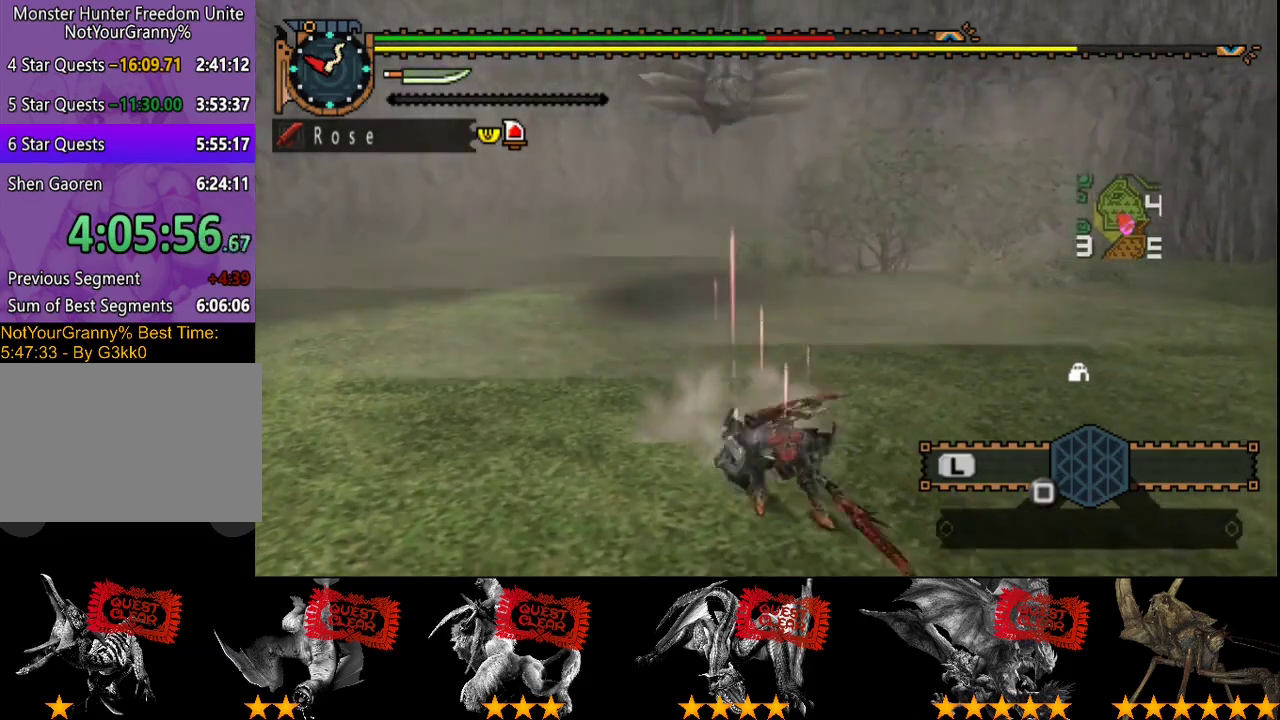
{"buttons": [], "left_stick": "down", "right_stick": "center", "events": [[367, "left_stick", "down"]]}
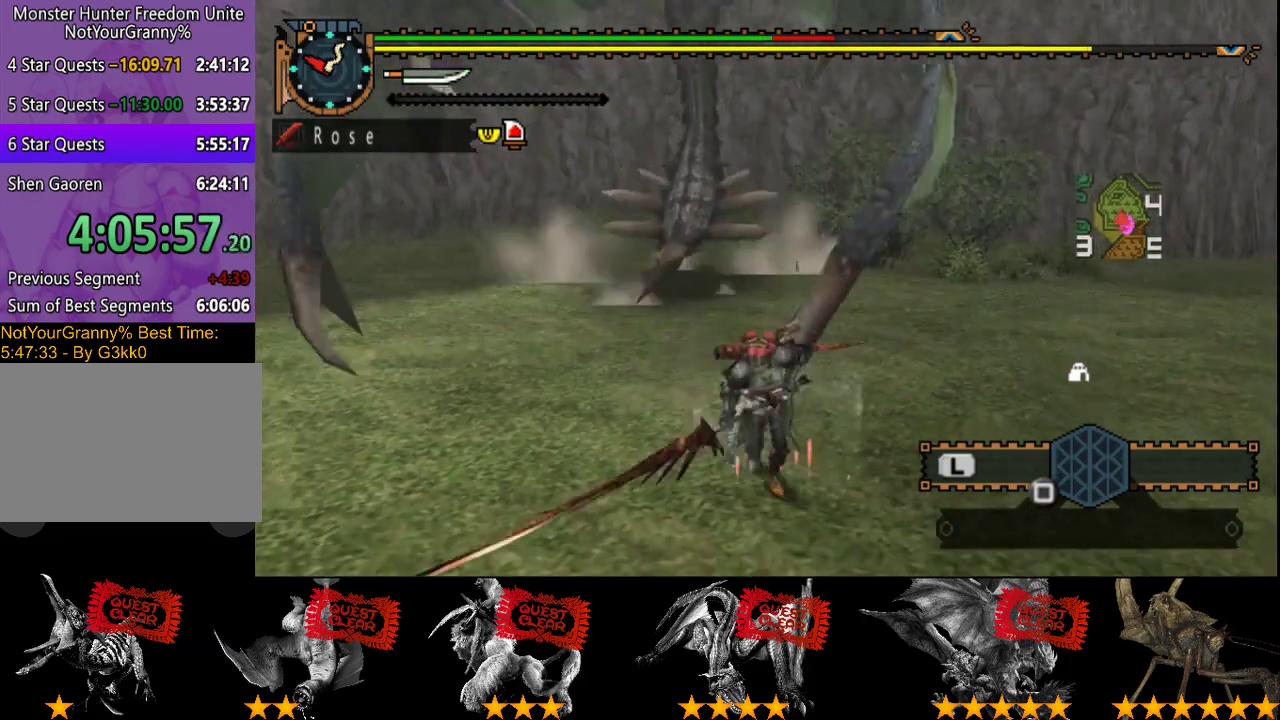
{"buttons": [], "left_stick": "up", "right_stick": "center", "events": [[250, "left_stick", "down-left"], [317, "left_stick", "left"], [383, "left_stick", "up-left"], [417, "TRIANGLE", "down"], [450, "left_stick", "up"], [483, "TRIANGLE", "up"]]}
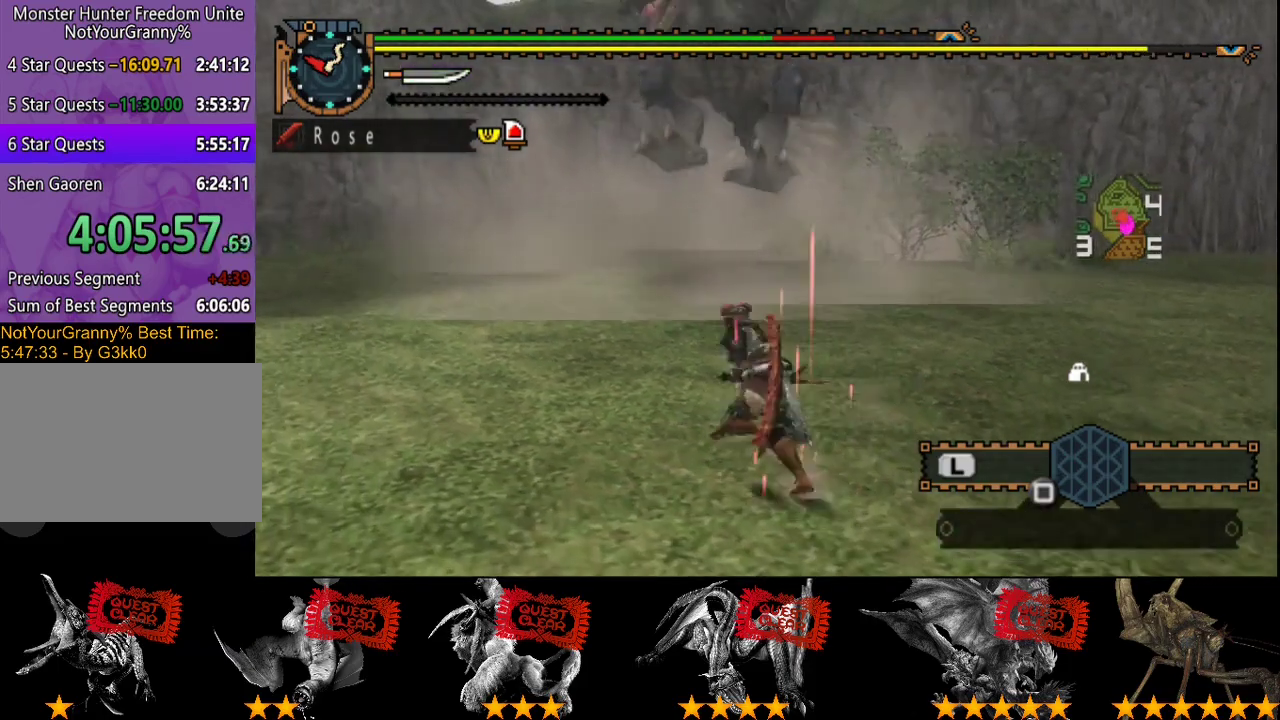
{"buttons": ["TRIANGLE"], "left_stick": "center", "right_stick": "center", "events": [[33, "left_stick", "up-left"], [50, "TRIANGLE", "down"], [117, "TRIANGLE", "up"], [183, "TRIANGLE", "down"], [183, "left_stick", "center"], [250, "TRIANGLE", "up"], [317, "TRIANGLE", "down"], [383, "TRIANGLE", "up"], [450, "TRIANGLE", "down"]]}
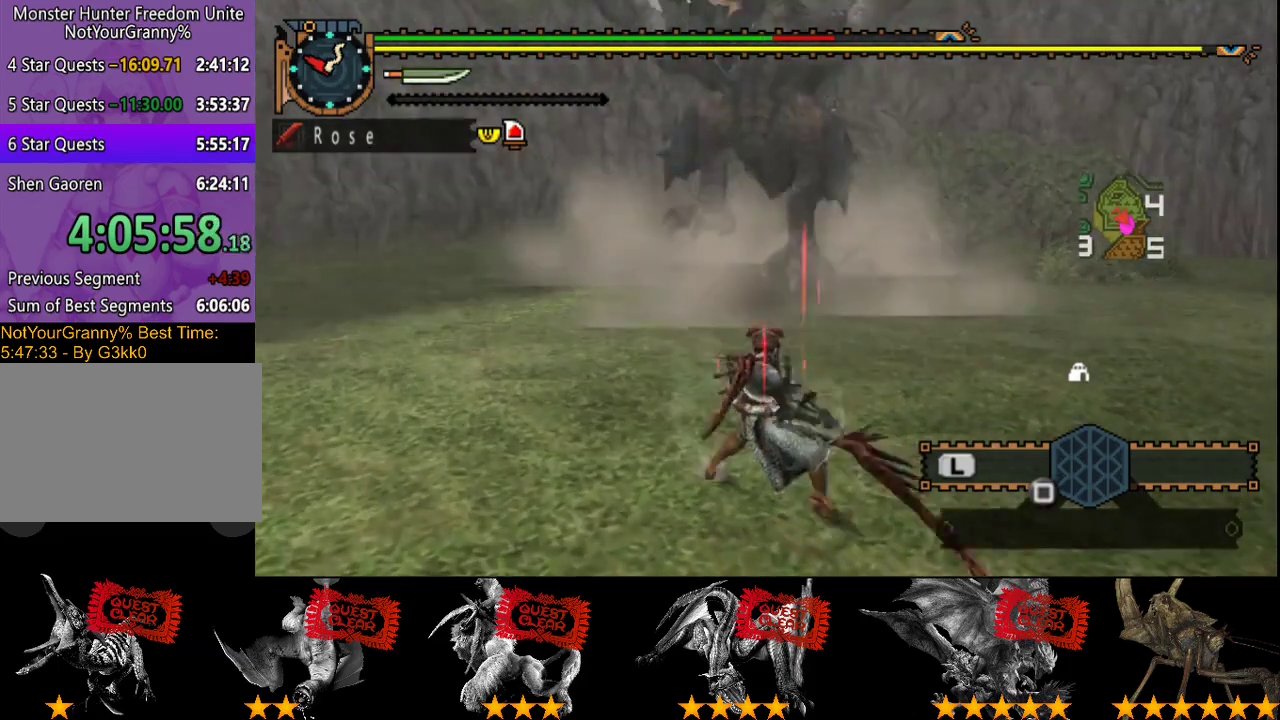
{"buttons": ["TRIANGLE"], "left_stick": "center", "right_stick": "center", "events": [[17, "TRIANGLE", "up"], [83, "TRIANGLE", "down"], [150, "TRIANGLE", "up"], [217, "TRIANGLE", "down"], [267, "TRIANGLE", "up"], [333, "TRIANGLE", "down"]]}
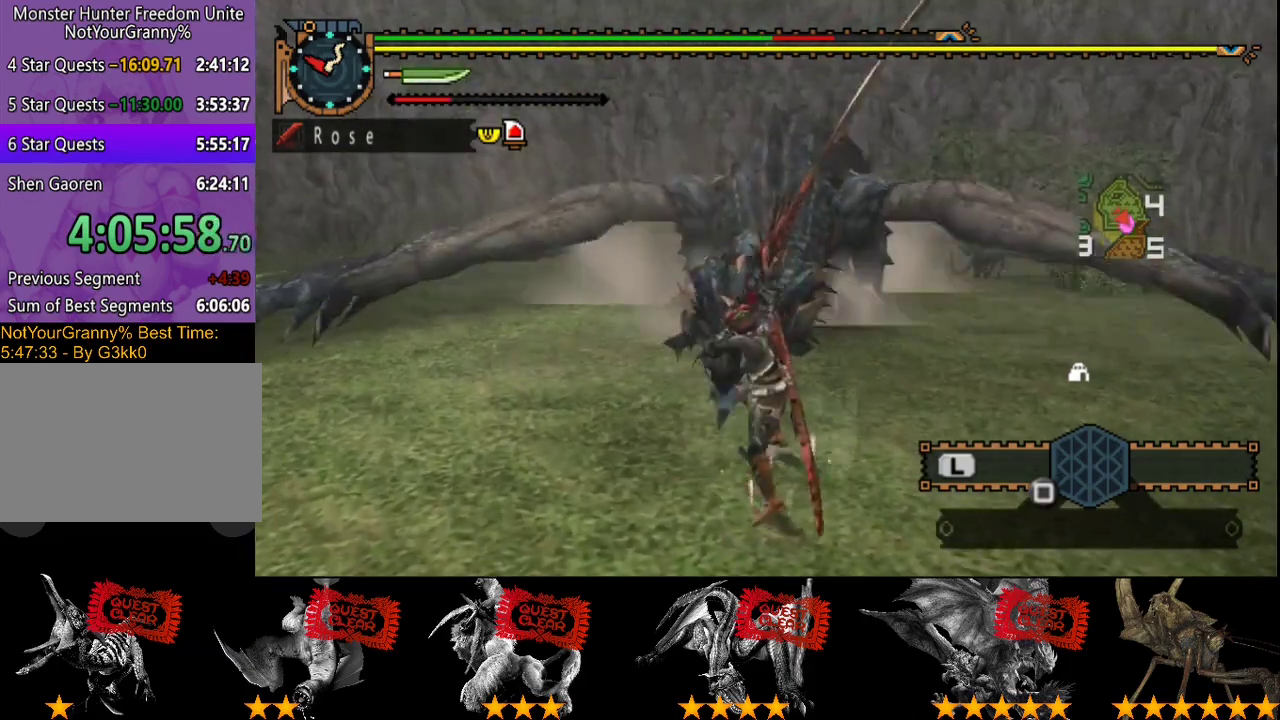
{"buttons": ["TRIANGLE"], "left_stick": "right", "right_stick": "center", "events": [[33, "left_stick", "right"], [100, "left_stick", "up-right"], [200, "TRIANGLE", "up"], [200, "left_stick", "right"], [267, "TRIANGLE", "down"], [333, "TRIANGLE", "up"], [500, "TRIANGLE", "down"]]}
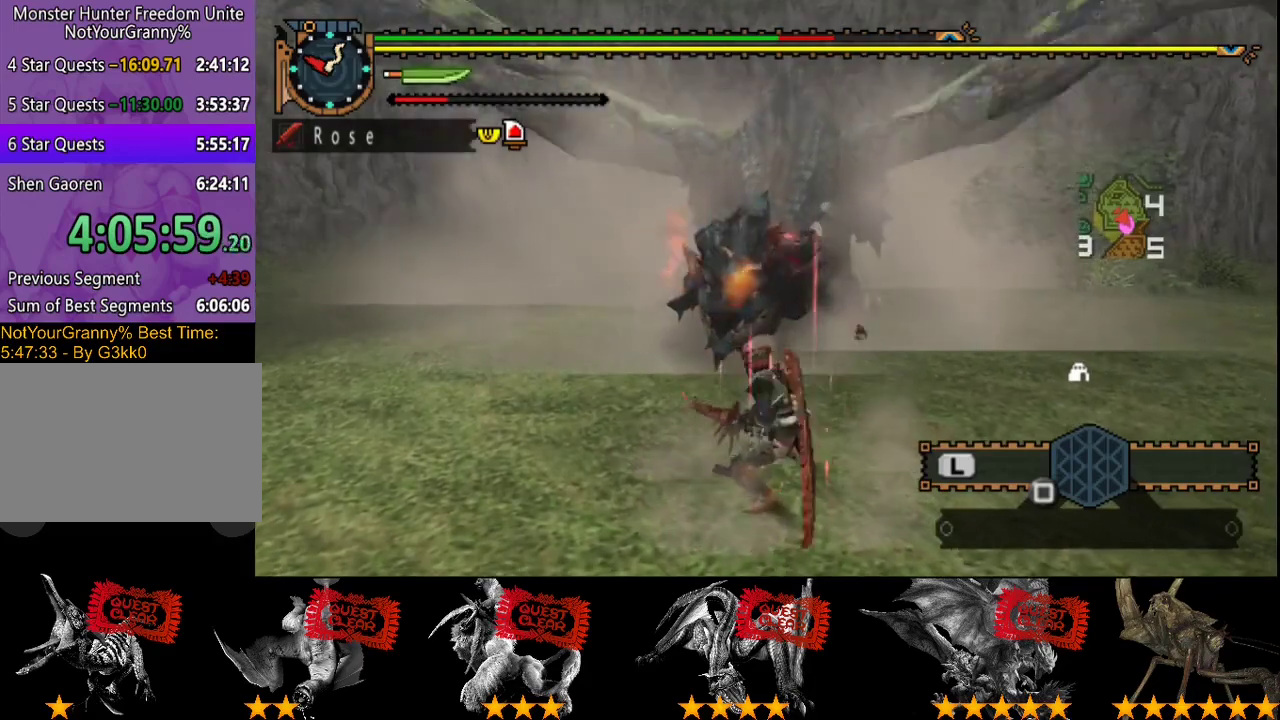
{"buttons": ["TRIANGLE"], "left_stick": "right", "right_stick": "center", "events": [[367, "TRIANGLE", "up"], [467, "TRIANGLE", "down"]]}
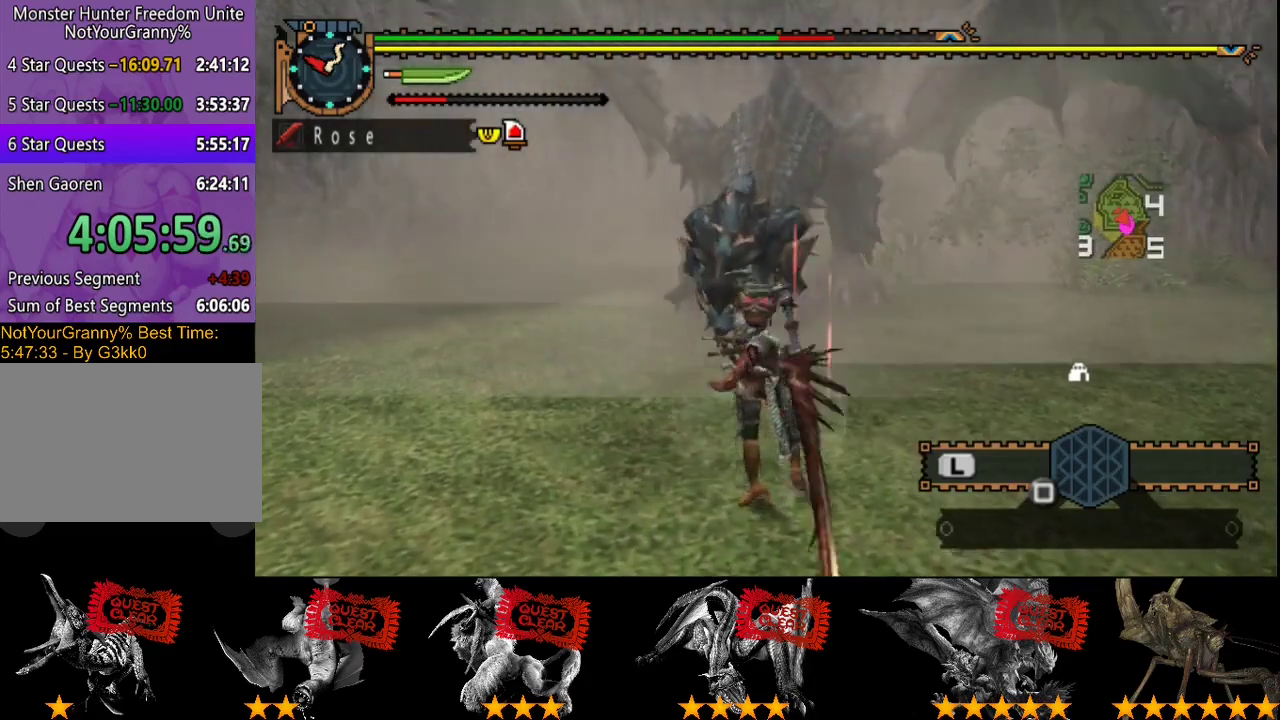
{"buttons": [], "left_stick": "right", "right_stick": "center", "events": [[33, "TRIANGLE", "up"], [133, "CIRCLE", "down"], [350, "CIRCLE", "up"]]}
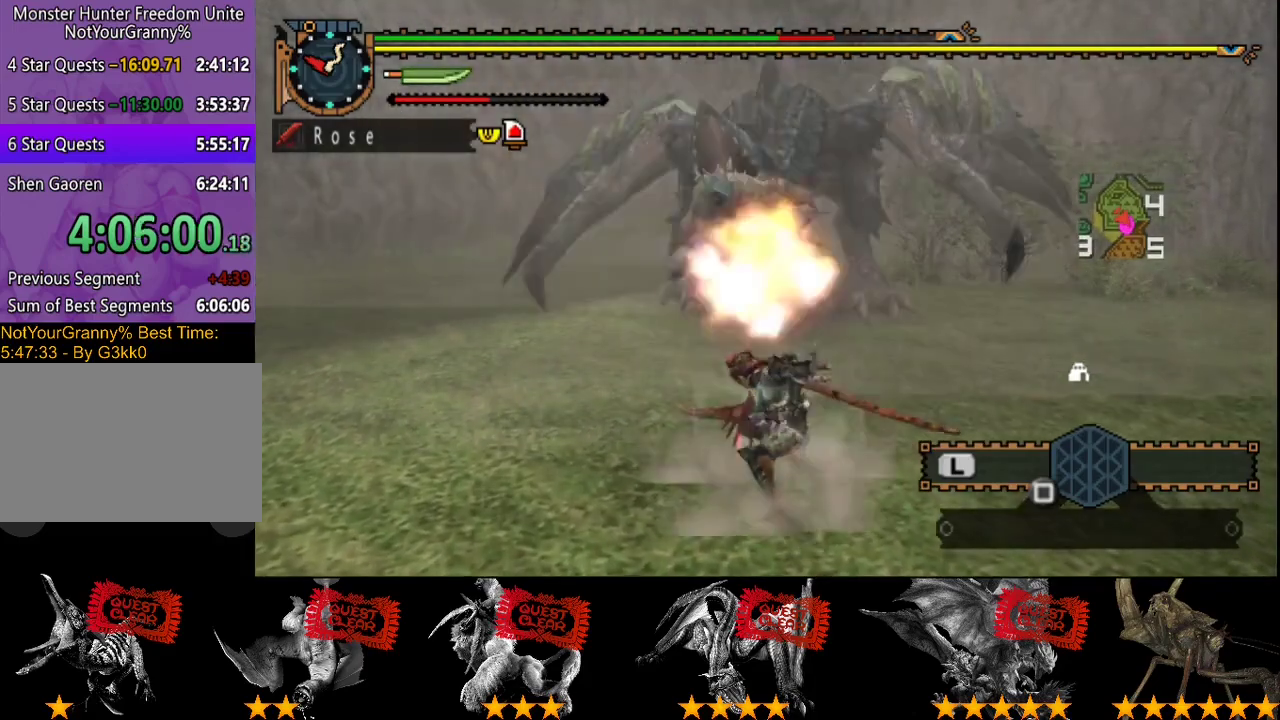
{"buttons": ["TRIANGLE"], "left_stick": "up", "right_stick": "center", "events": [[150, "CIRCLE", "down"], [217, "left_stick", "up-left"], [250, "CIRCLE", "up"], [417, "TRIANGLE", "down"], [450, "left_stick", "up"]]}
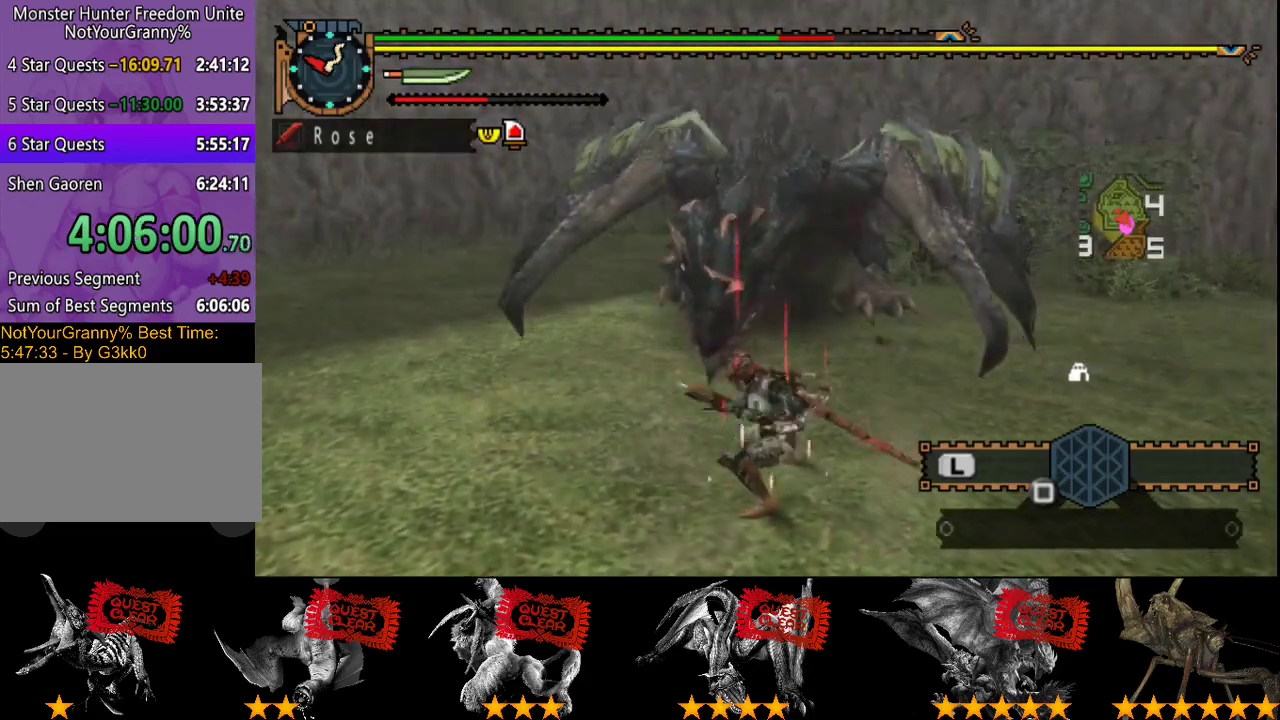
{"buttons": ["TRIANGLE"], "left_stick": "up-right", "right_stick": "center", "events": [[333, "left_stick", "up-right"], [367, "TRIANGLE", "up"], [433, "TRIANGLE", "down"]]}
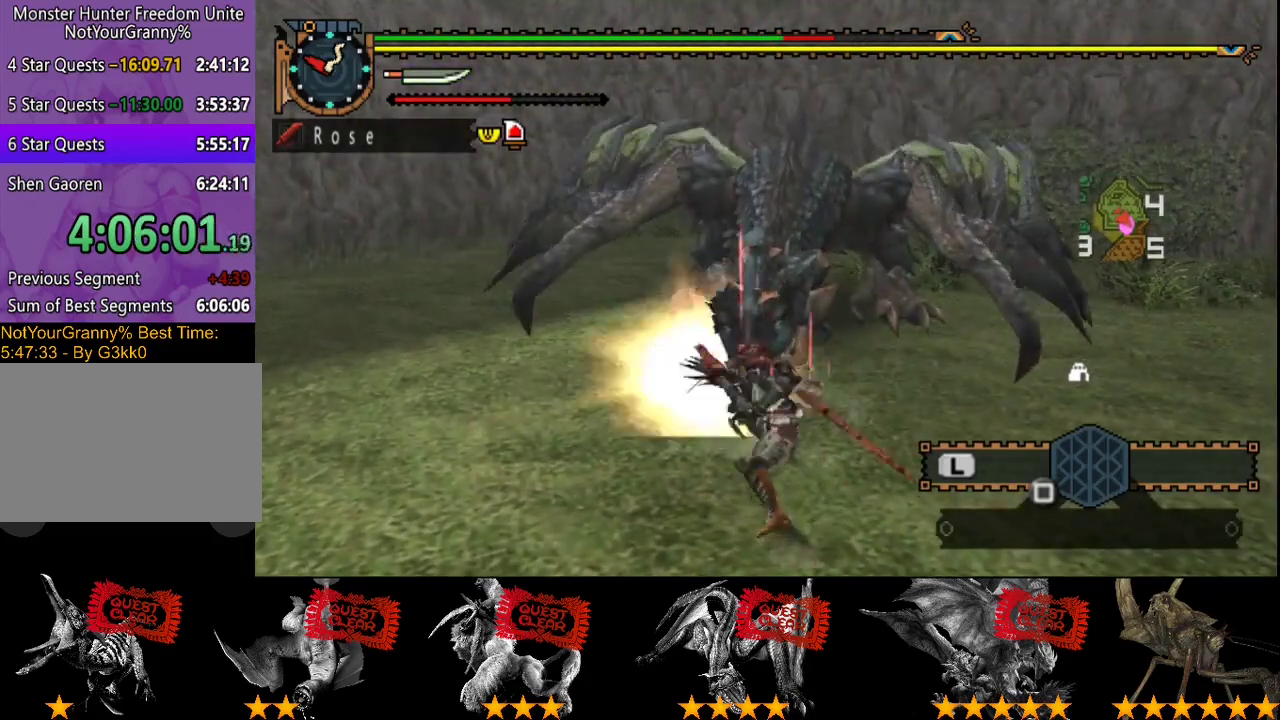
{"buttons": ["CIRCLE", "TRIANGLE"], "left_stick": "up", "right_stick": "center"}
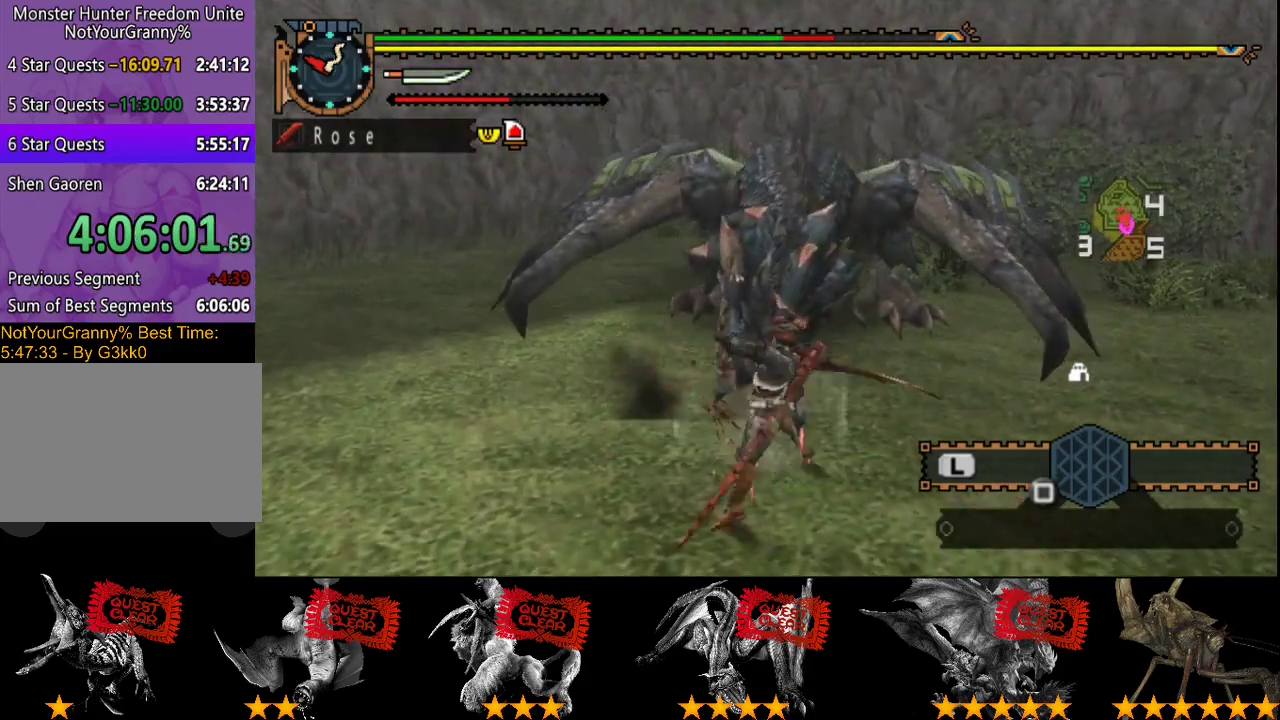
{"buttons": [], "left_stick": "center", "right_stick": "center"}
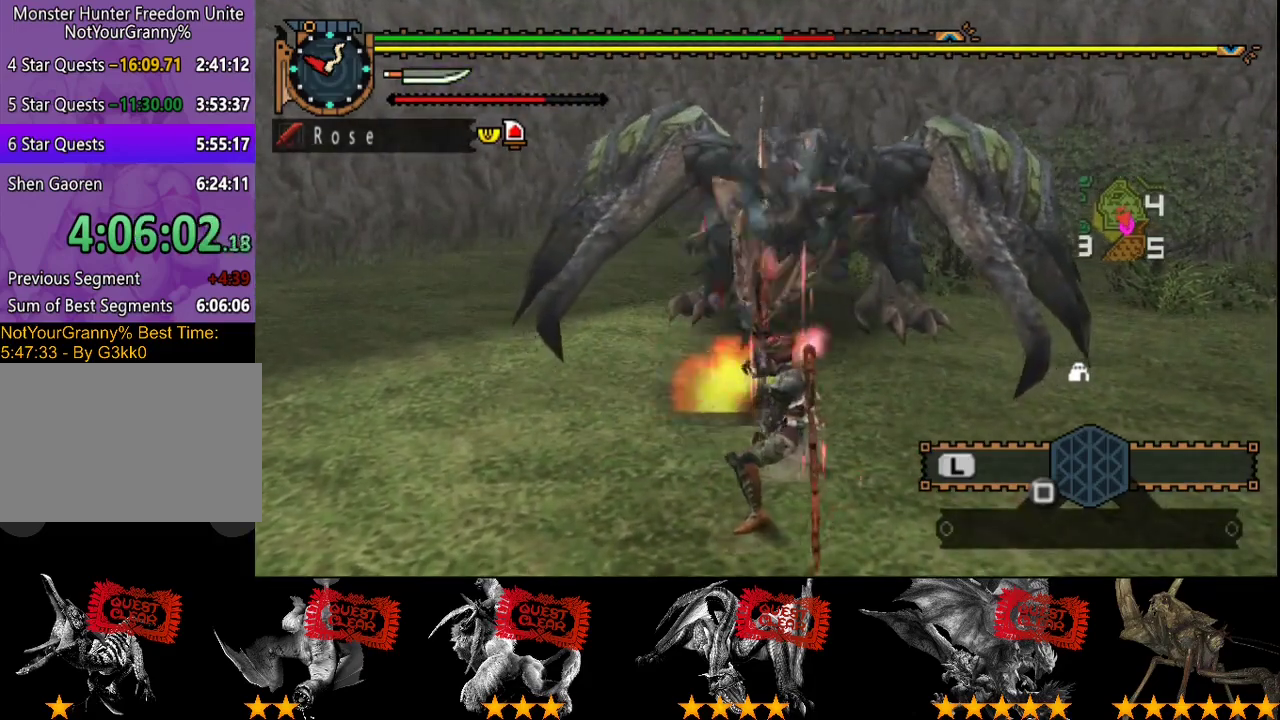
{"buttons": [], "left_stick": "center", "right_stick": "center", "events": [[17, "CIRCLE", "down"], [17, "TRIANGLE", "down"], [100, "TRIANGLE", "up"], [150, "TRIANGLE", "down"], [250, "CIRCLE", "up"], [250, "TRIANGLE", "up"]]}
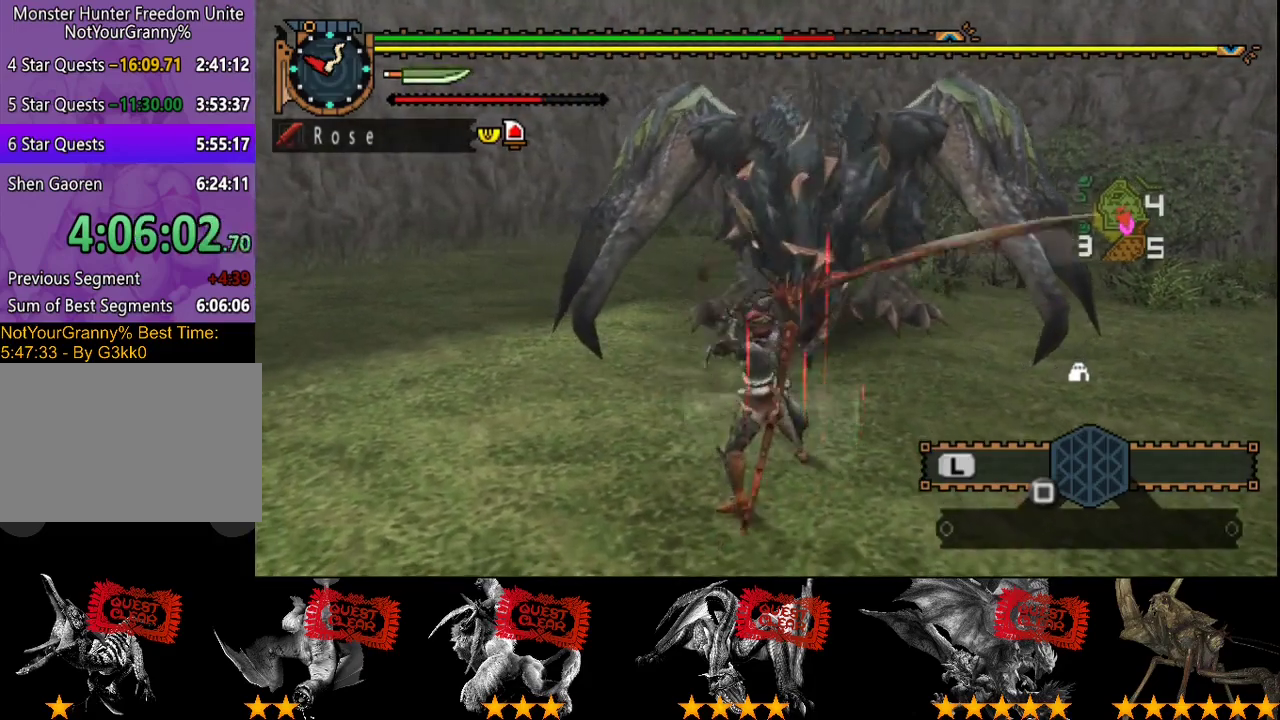
{"buttons": [], "left_stick": "center", "right_stick": "center", "events": []}
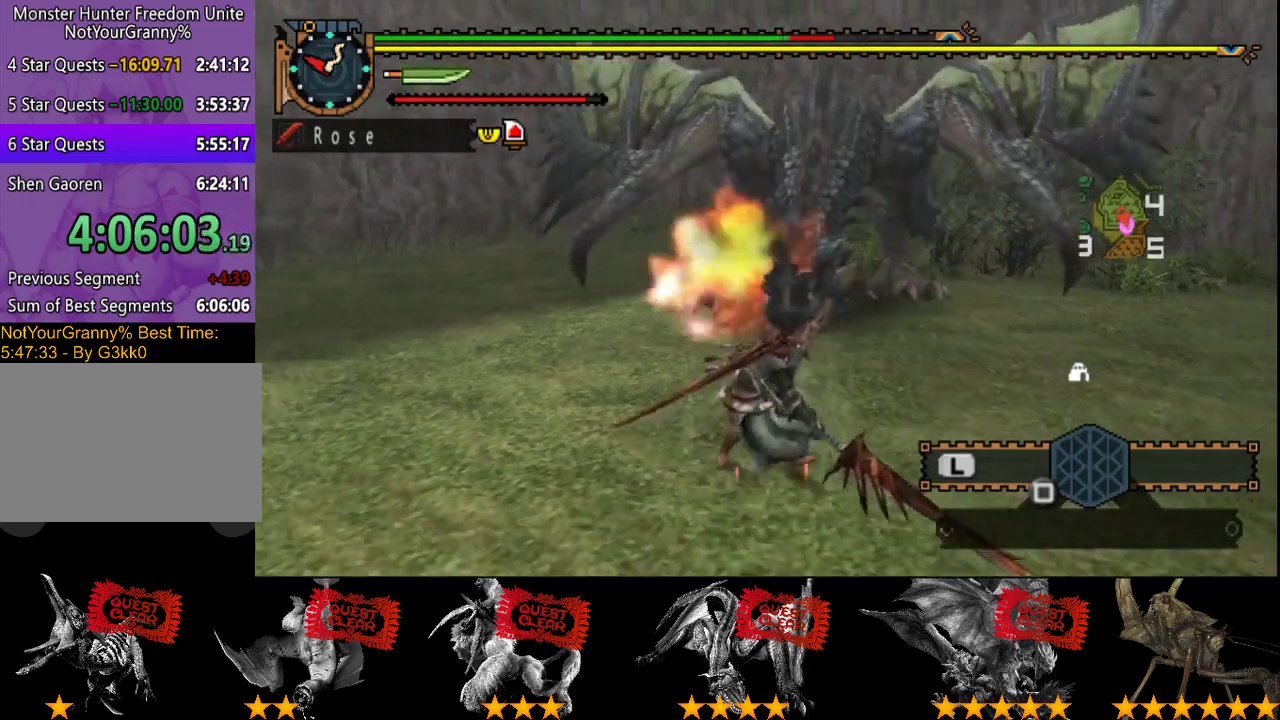
{"buttons": [], "left_stick": "left", "right_stick": "center", "events": [[67, "left_stick", "left"]]}
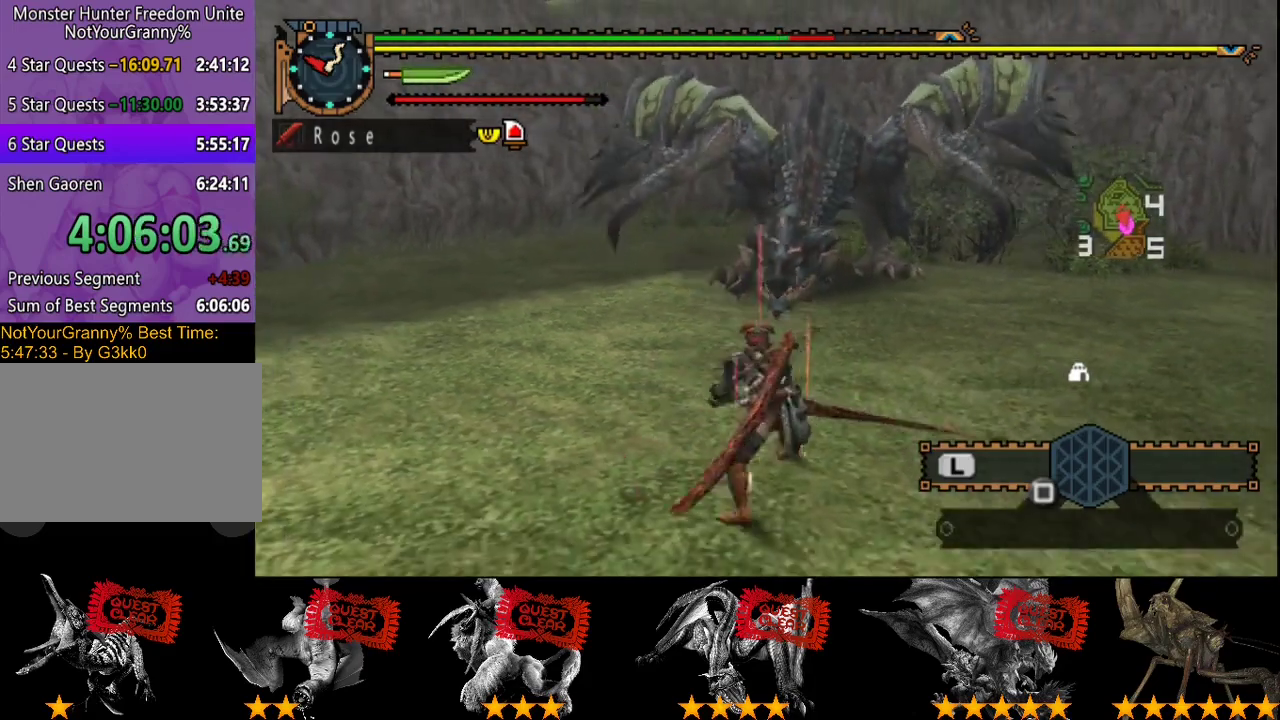
{"buttons": [], "left_stick": "left", "right_stick": "center", "events": []}
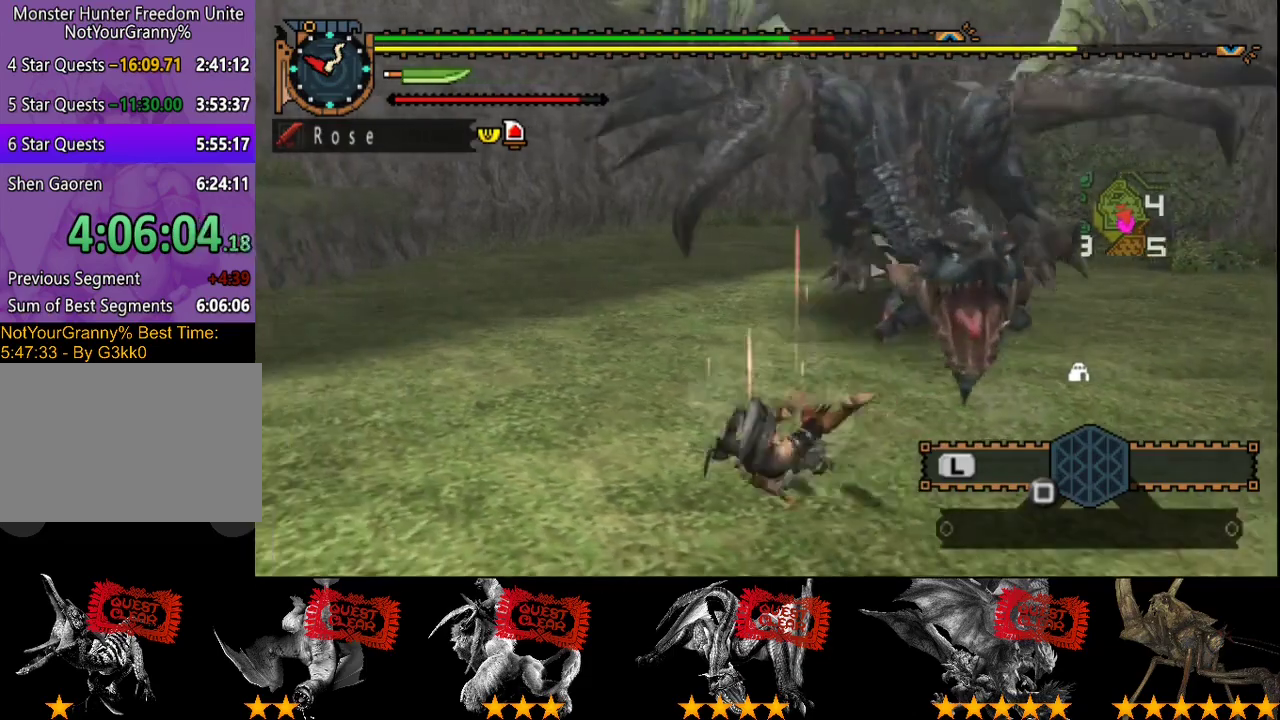
{"buttons": [], "left_stick": "down-left", "right_stick": "center", "events": [[233, "right_stick", "right"], [267, "left_stick", "down-left"], [383, "right_stick", "center"]]}
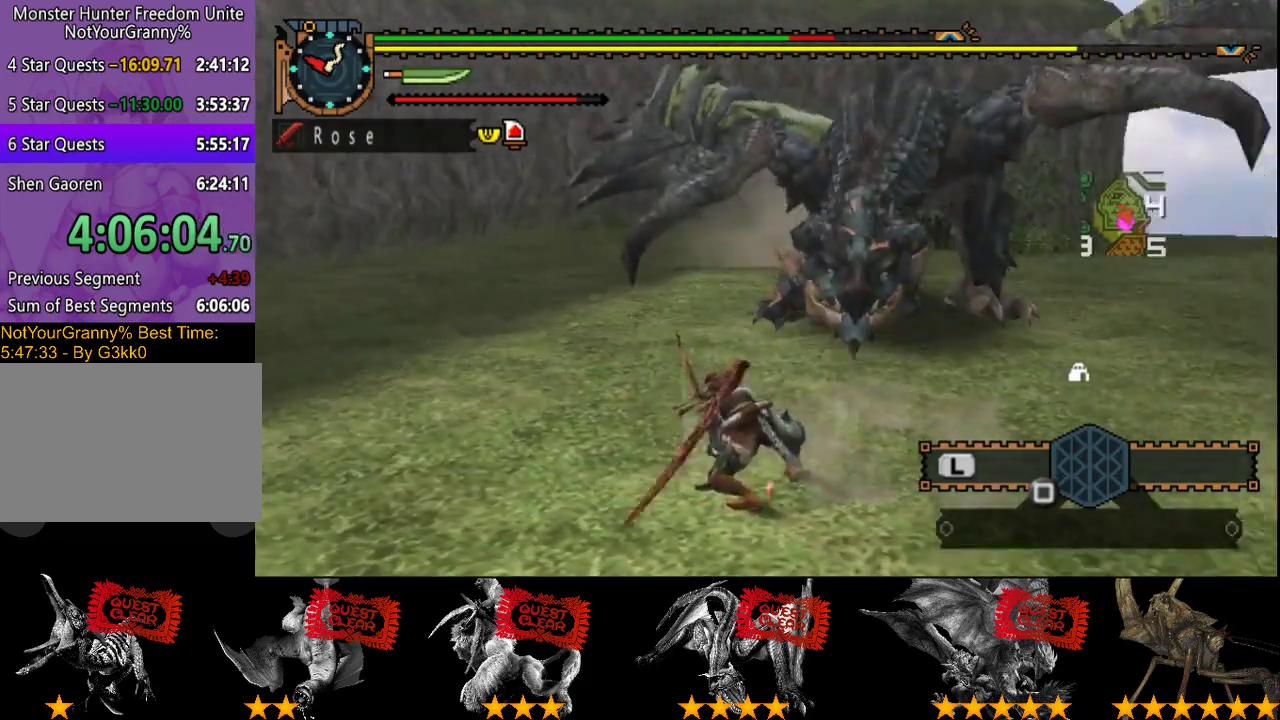
{"buttons": [], "left_stick": "down", "right_stick": "center", "events": [[150, "left_stick", "down"], [350, "right_stick", "right"], [483, "right_stick", "center"]]}
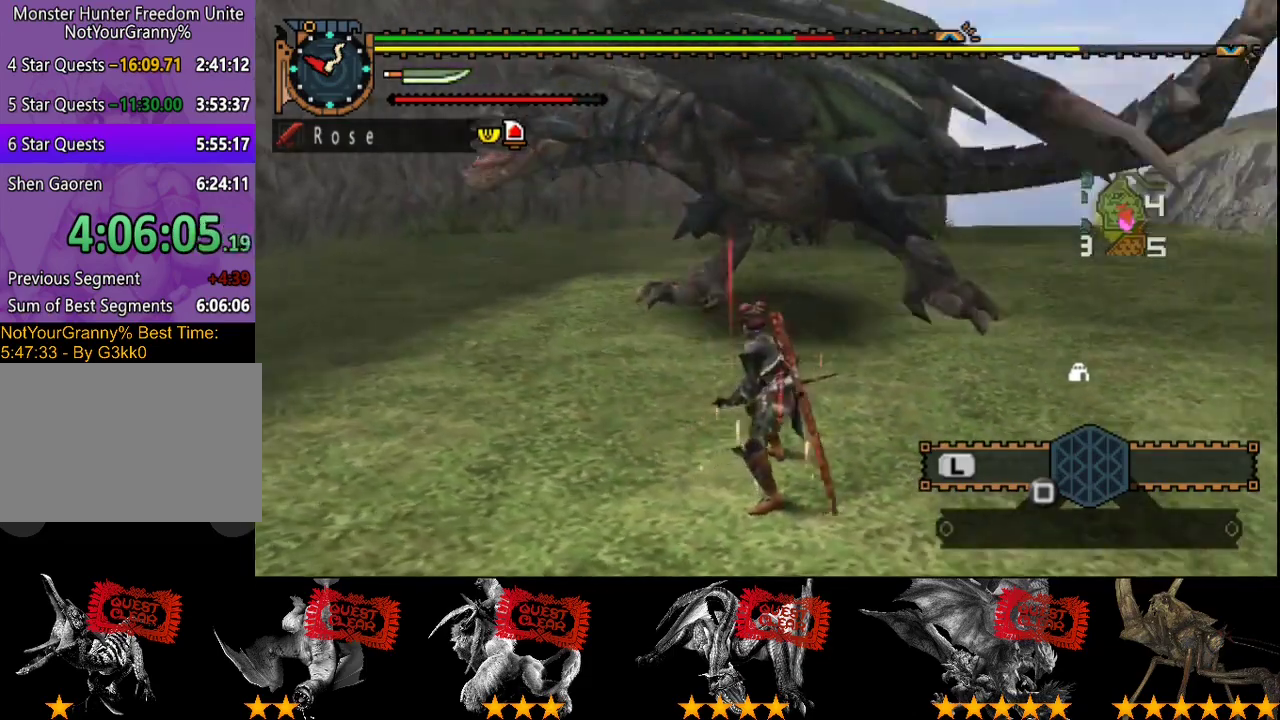
{"buttons": [], "left_stick": "down", "right_stick": "center", "events": []}
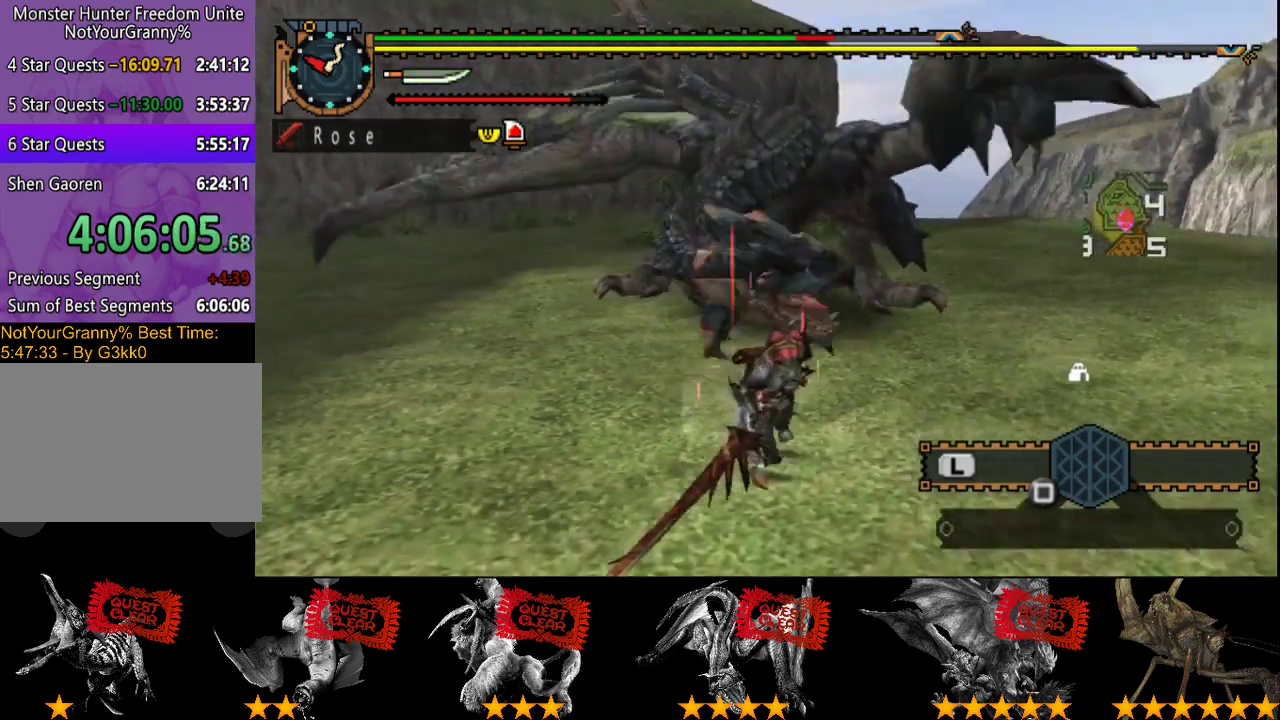
{"buttons": ["TRIANGLE"], "left_stick": "center", "right_stick": "center", "events": [[67, "left_stick", "down-right"], [167, "left_stick", "right"], [250, "left_stick", "up"], [283, "CIRCLE", "down"], [350, "CIRCLE", "up"], [383, "left_stick", "center"], [450, "TRIANGLE", "down"]]}
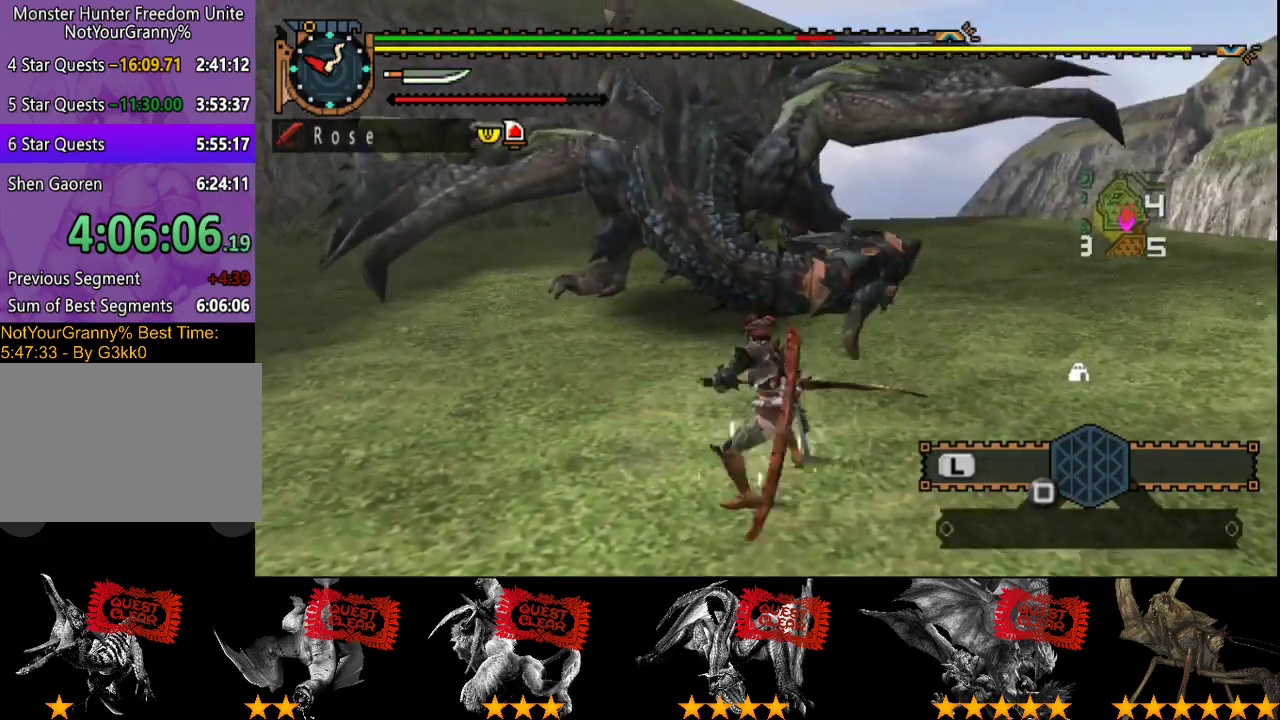
{"buttons": [], "left_stick": "center", "right_stick": "center", "events": [[283, "TRIANGLE", "up"], [383, "R2", "down"], [483, "R2", "up"]]}
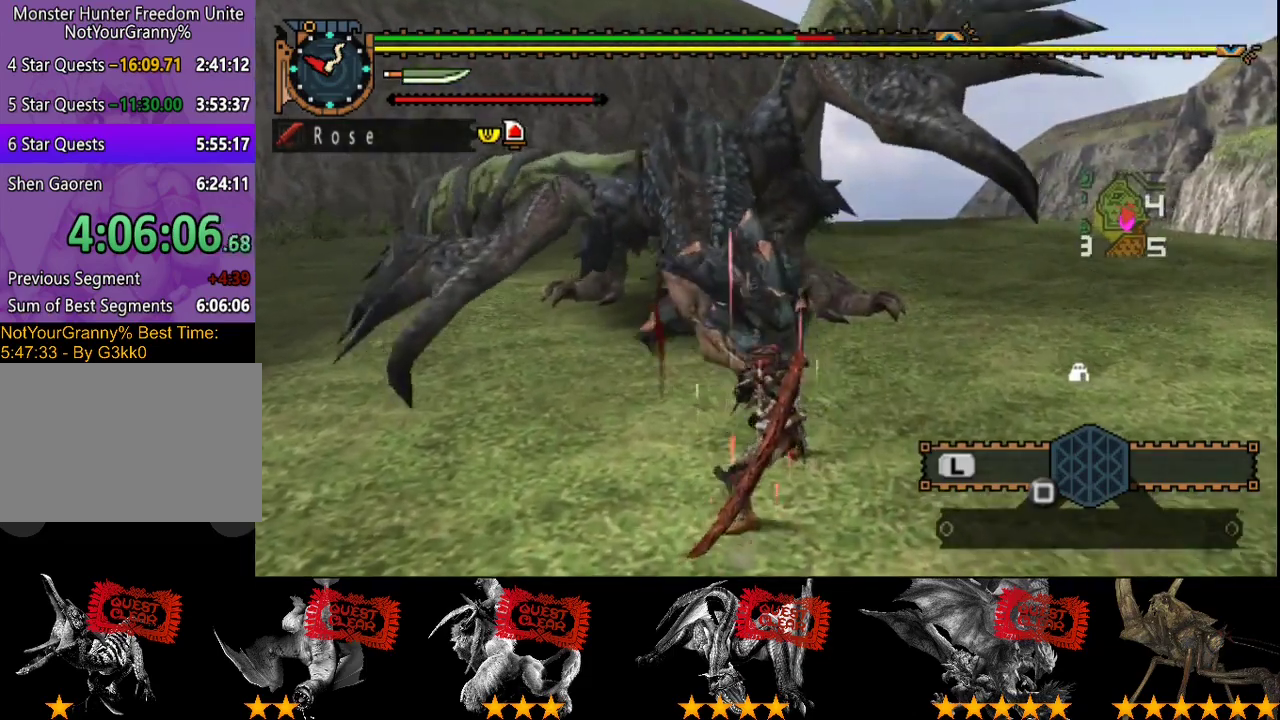
{"buttons": [], "left_stick": "up-right", "right_stick": "center", "events": [[50, "R2", "down"], [117, "R2", "up"], [183, "R2", "down"], [217, "left_stick", "up-right"], [283, "R2", "up"], [317, "left_stick", "up"], [350, "R2", "down"], [450, "R2", "up"], [483, "left_stick", "up-right"]]}
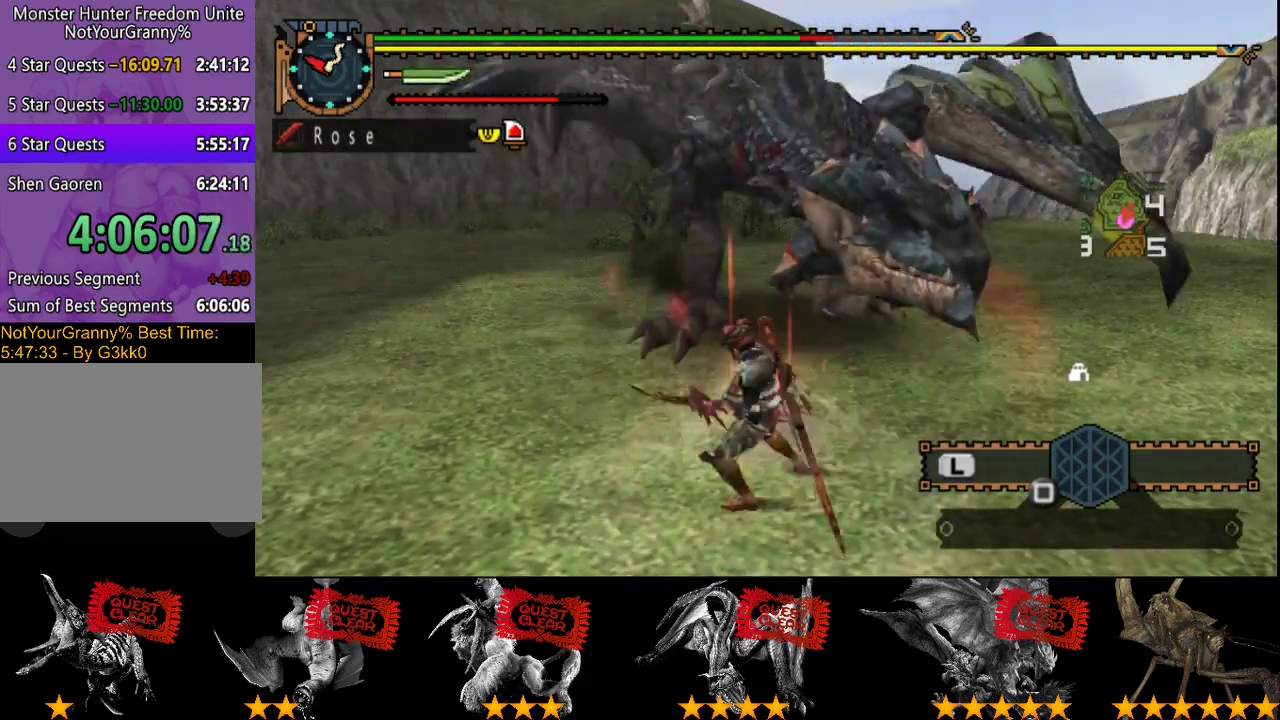
{"buttons": ["R2"], "left_stick": "up-right", "right_stick": "center", "events": [[217, "left_stick", "right"], [300, "R2", "down"], [300, "left_stick", "up-right"], [367, "R2", "up"], [433, "R2", "down"]]}
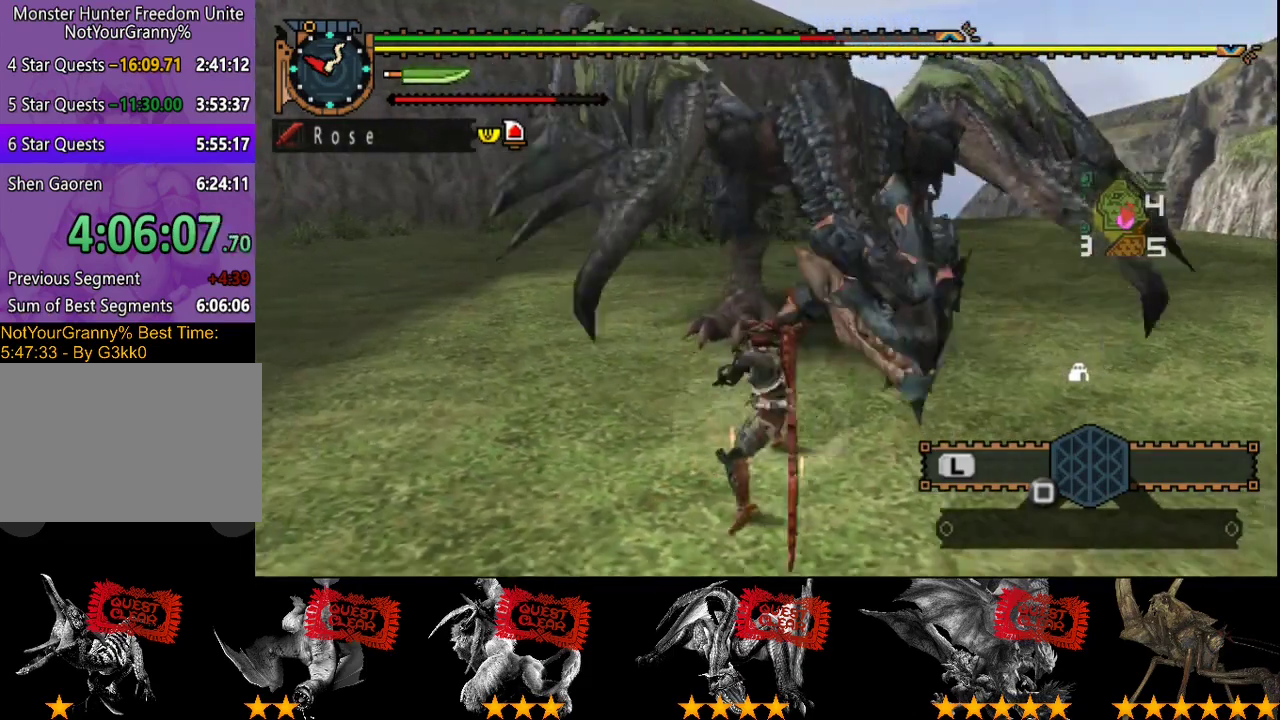
{"buttons": [], "left_stick": "right", "right_stick": "center", "events": [[33, "R2", "up"], [100, "R2", "down"], [200, "R2", "up"], [200, "left_stick", "right"], [267, "R2", "down"], [300, "left_stick", "center"], [367, "R2", "up"], [467, "left_stick", "right"]]}
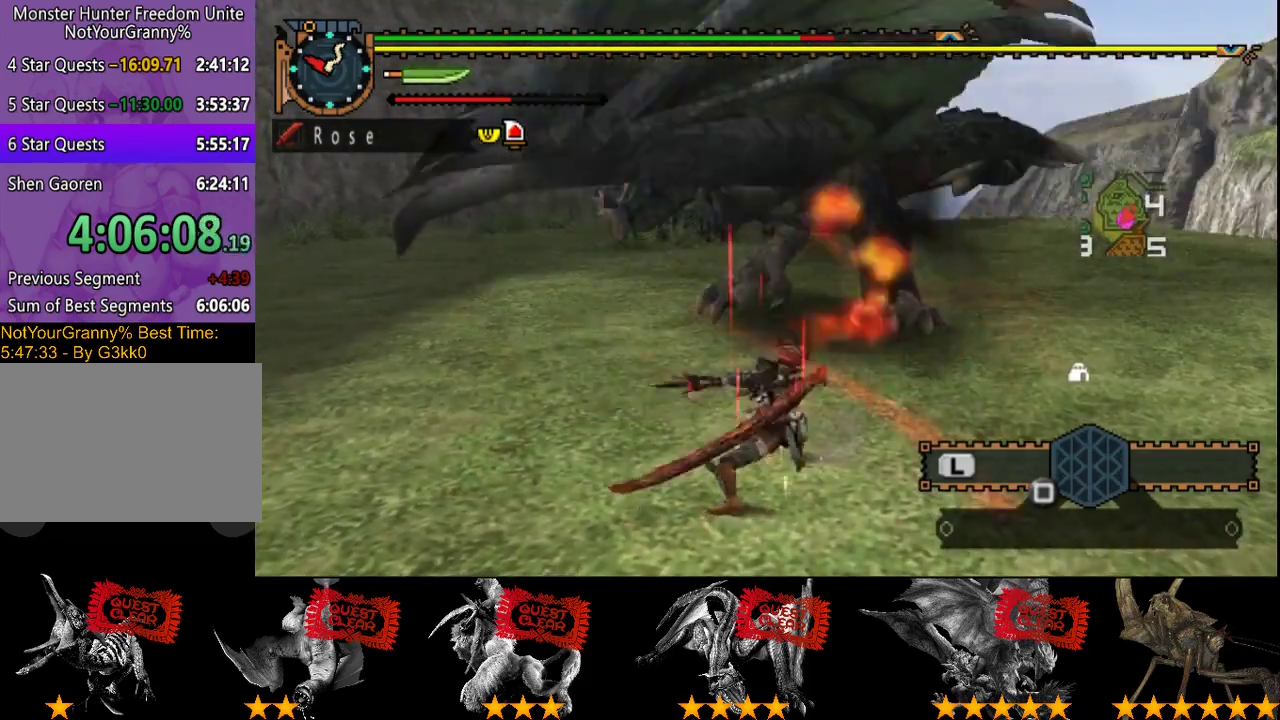
{"buttons": [], "left_stick": "right", "right_stick": "center", "events": []}
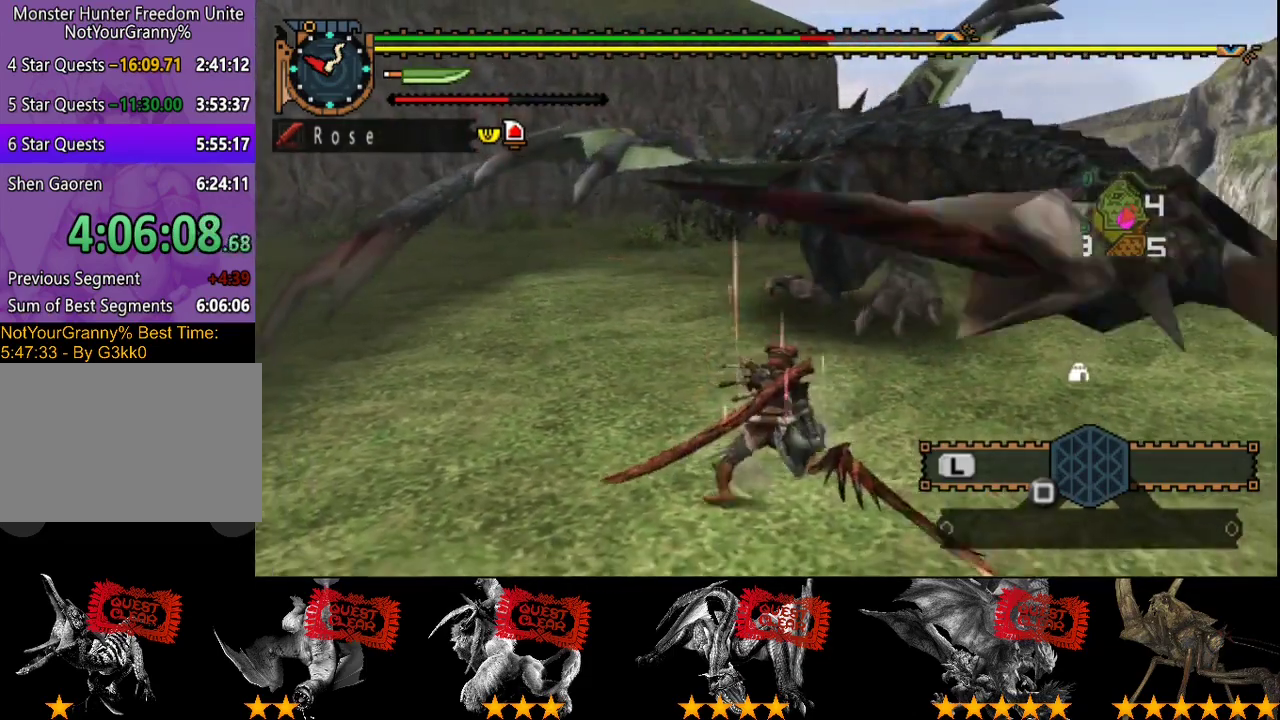
{"buttons": [], "left_stick": "right", "right_stick": "center", "events": []}
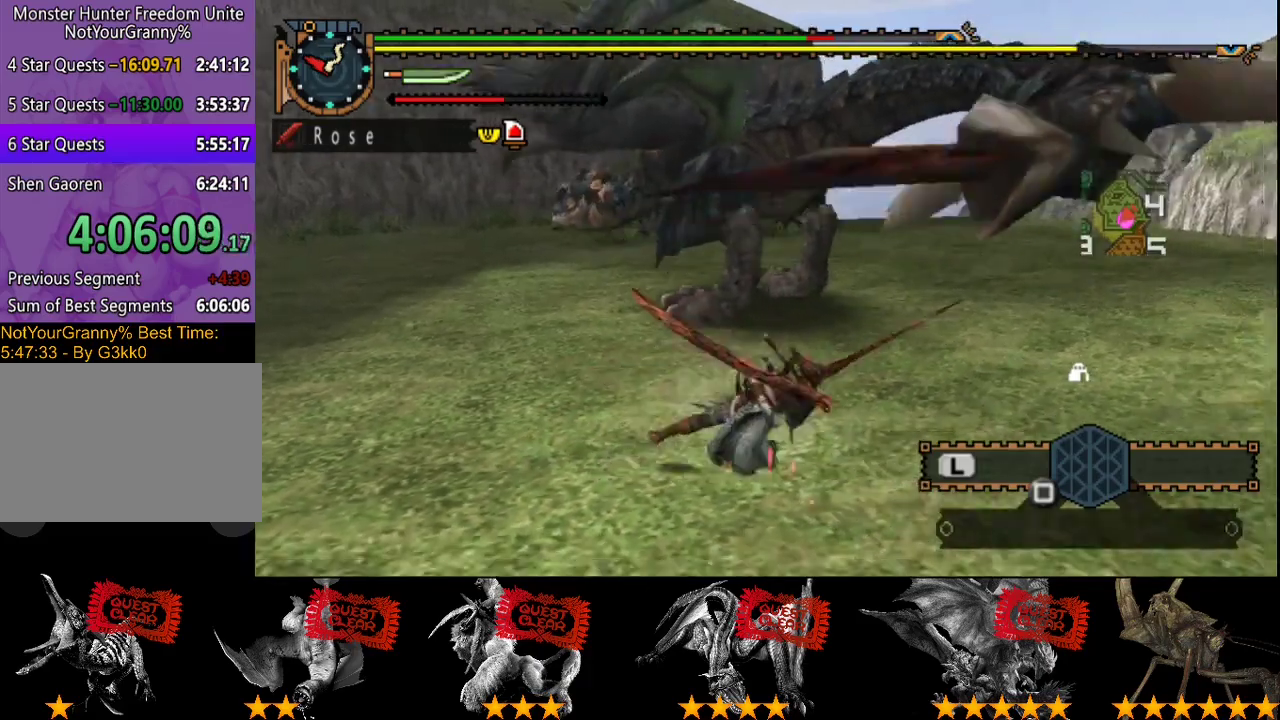
{"buttons": [], "left_stick": "up-right", "right_stick": "center", "events": [[217, "left_stick", "center"], [283, "right_stick", "left"], [417, "right_stick", "center"], [483, "left_stick", "up-right"]]}